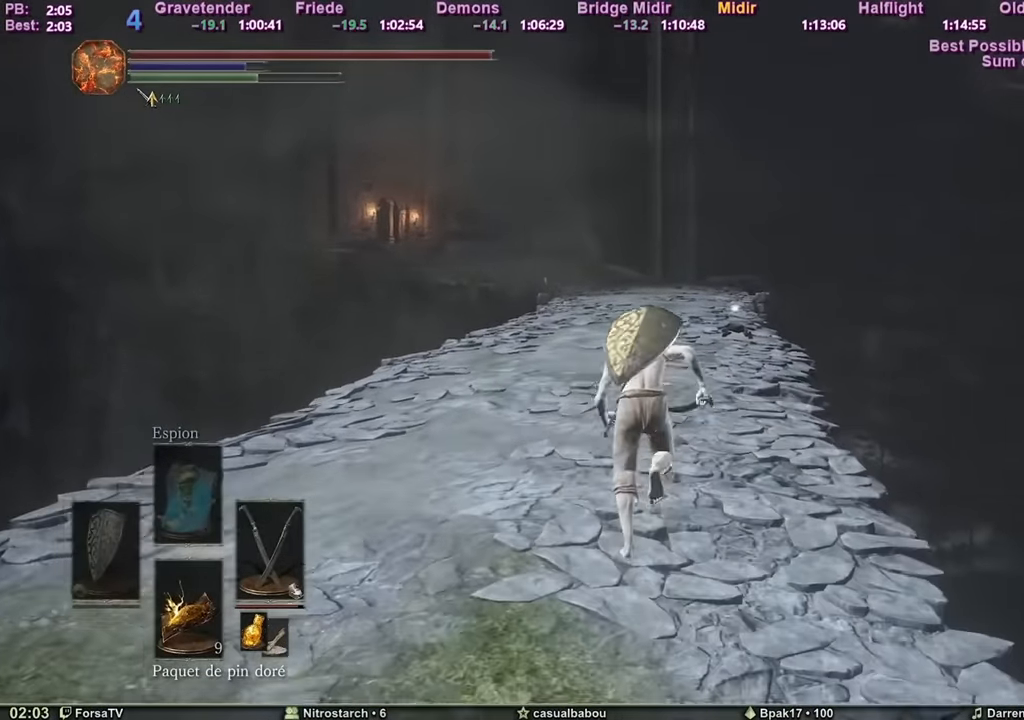
Gameplay with keyboard and mouse; each line is a JSON object with the keys and mouse buttons held at the frame after it. "events" lists presses ("down") and releases ("up") of "1", "2", "3", "4", "5", "6", "a", "c", "ctrl", "d", "e", "escape", "f", "g", "k", "l", "q", "r", "right", "s", "shift", "space", "tab", "z", "mouse_mb4" and "mouse_mb5" between this image and that frame as [ms after this image, input, new state], when the widget could be followed in between. "mouse_mb4", "mouse_mb5" = the "mb4", "mb5" buttons of the "mouse" list. No other keys are recorded. Mouse movement is not recorded. Not read: other_keys.
{"keys": ["space", "z"], "mouse": [], "events": []}
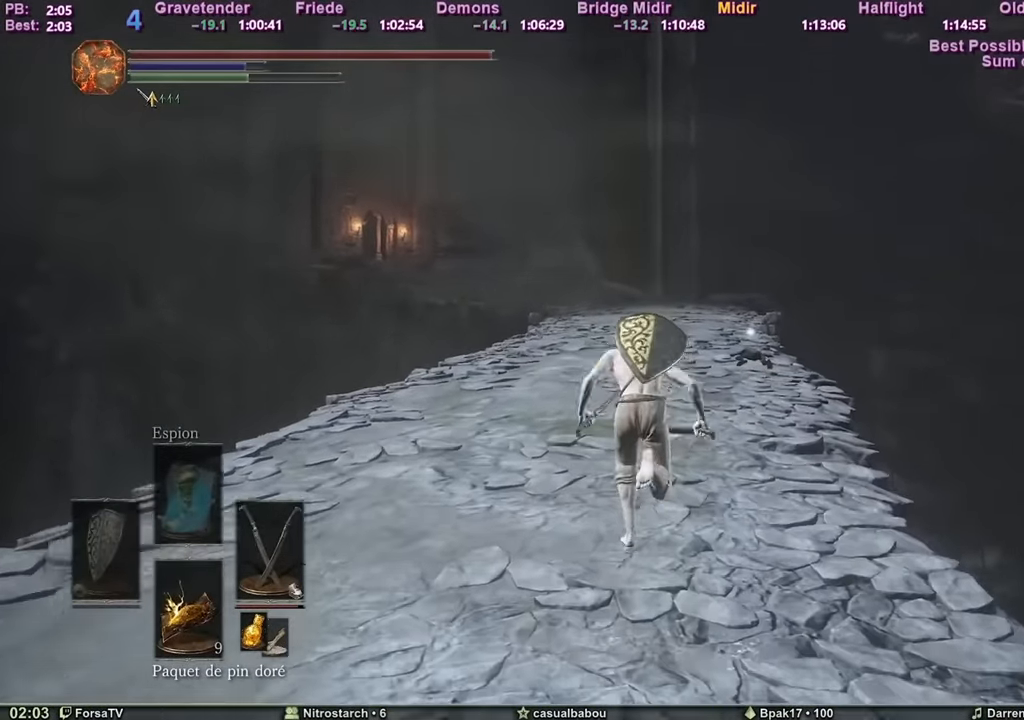
{"keys": ["space", "z"], "mouse": [], "events": []}
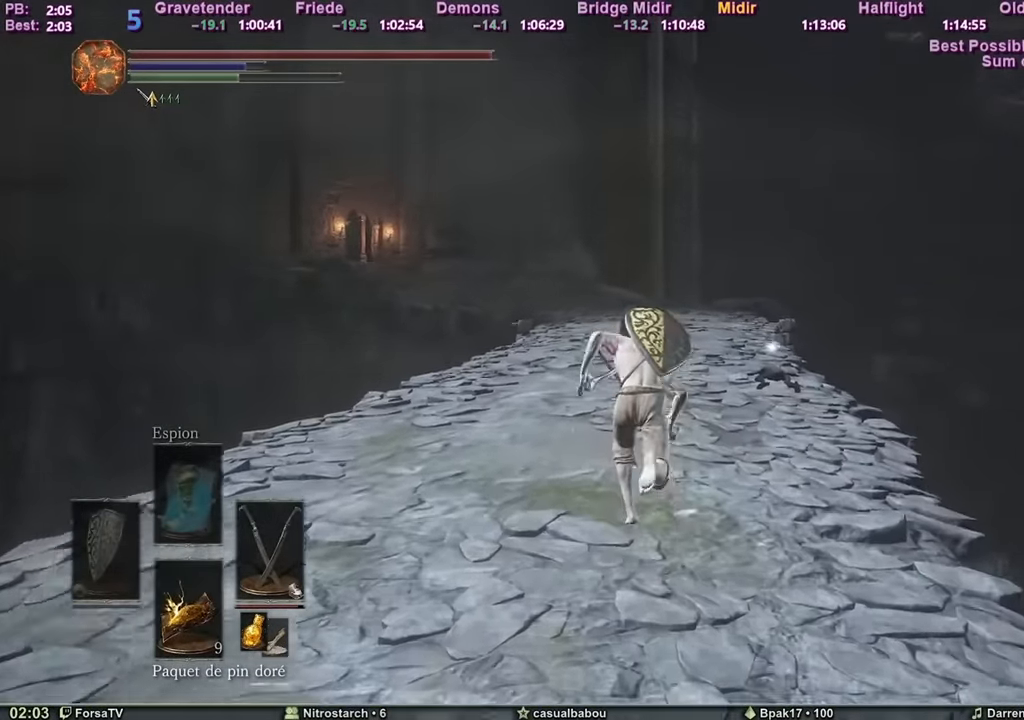
{"keys": ["space", "z"], "mouse": [], "events": []}
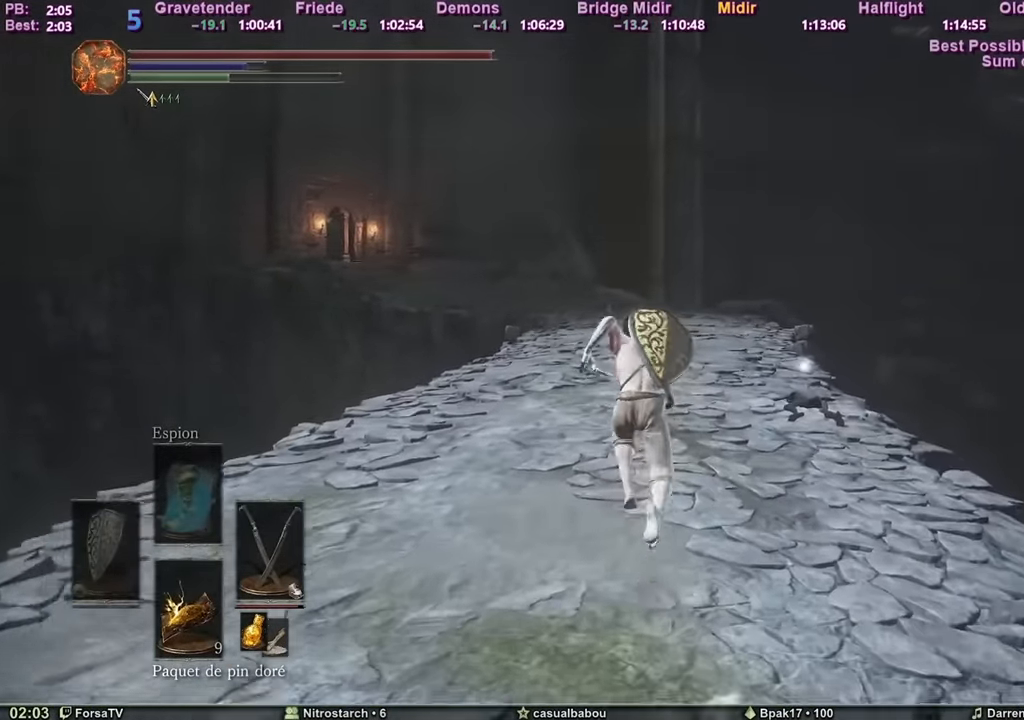
{"keys": ["space", "z"], "mouse": [], "events": []}
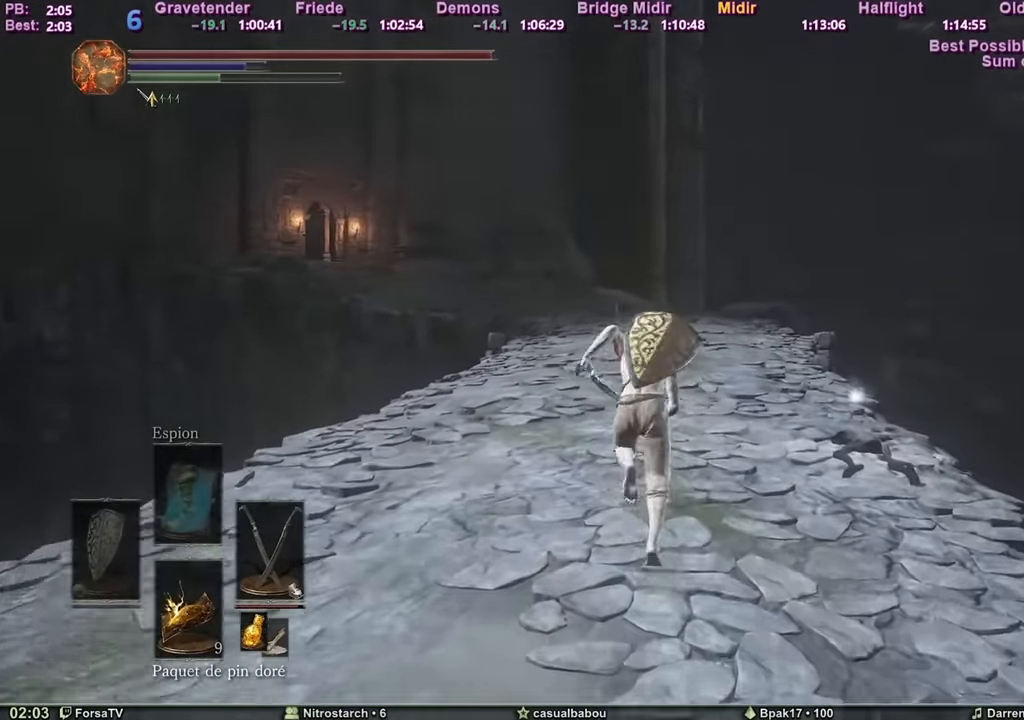
{"keys": ["space", "z"], "mouse": [], "events": []}
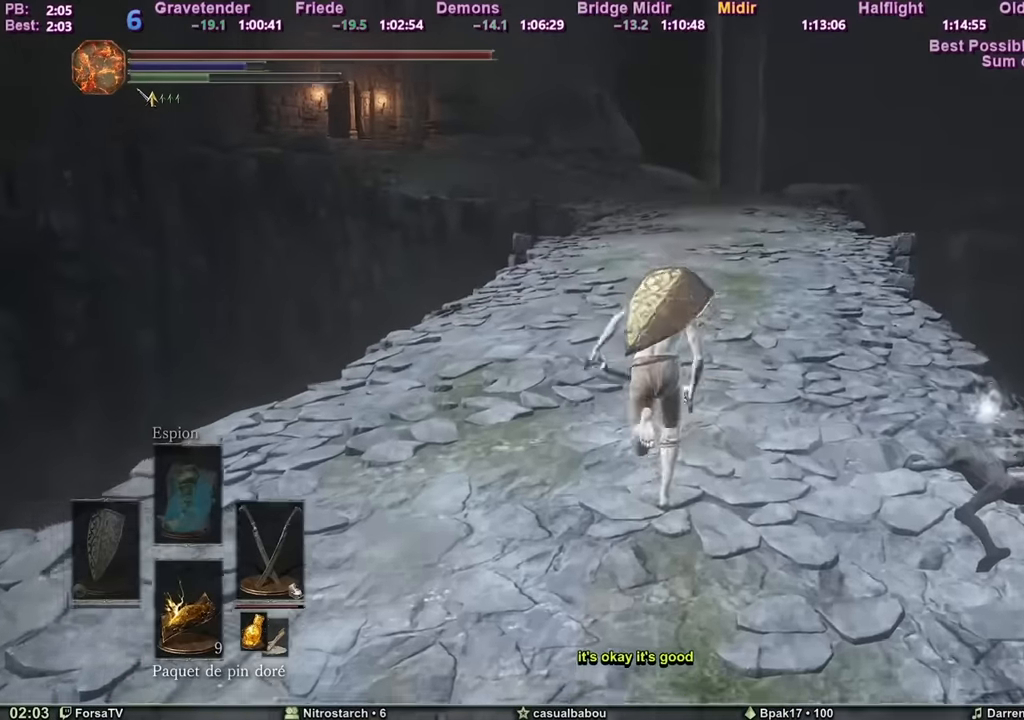
{"keys": ["space", "z"], "mouse": [], "events": []}
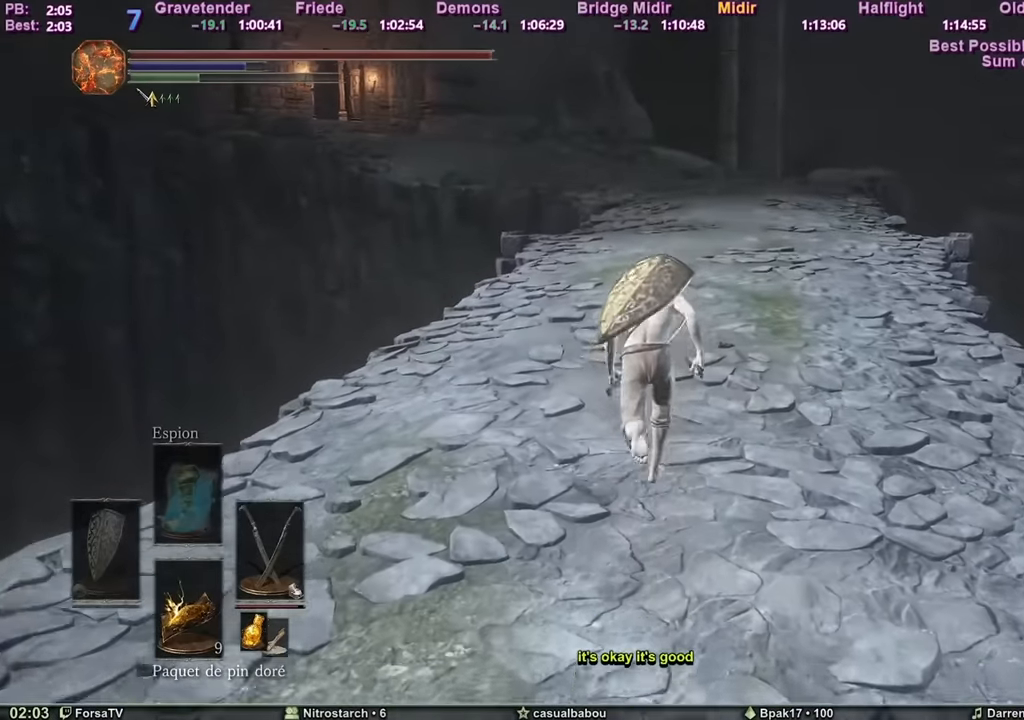
{"keys": ["space", "z"], "mouse": [], "events": []}
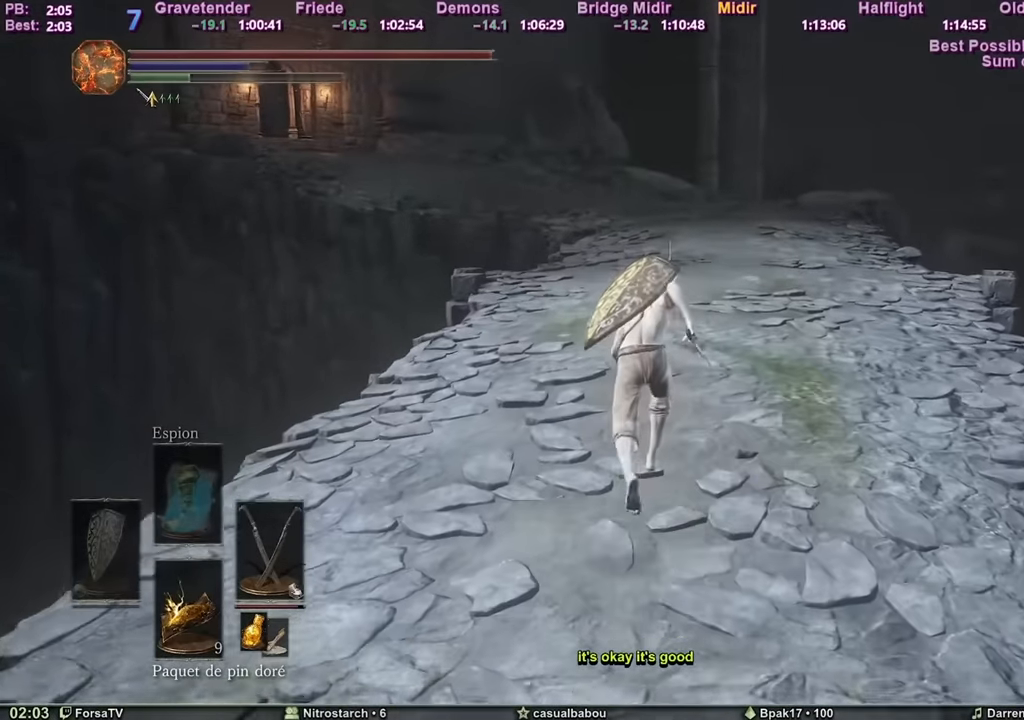
{"keys": ["space", "z"], "mouse": [], "events": []}
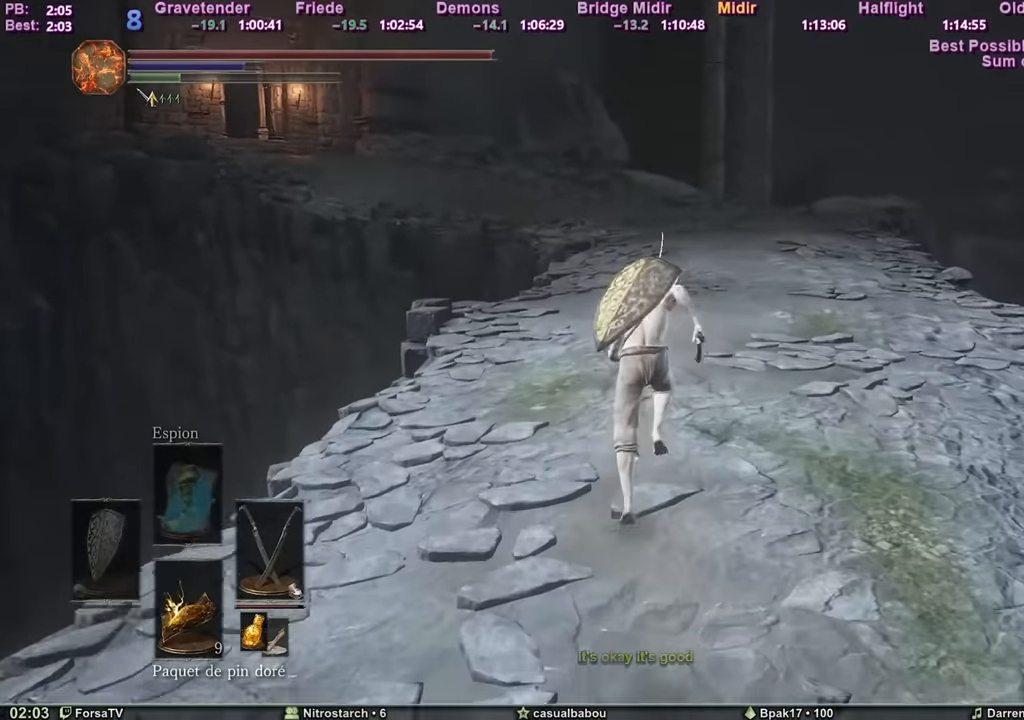
{"keys": ["space", "z"], "mouse": [], "events": []}
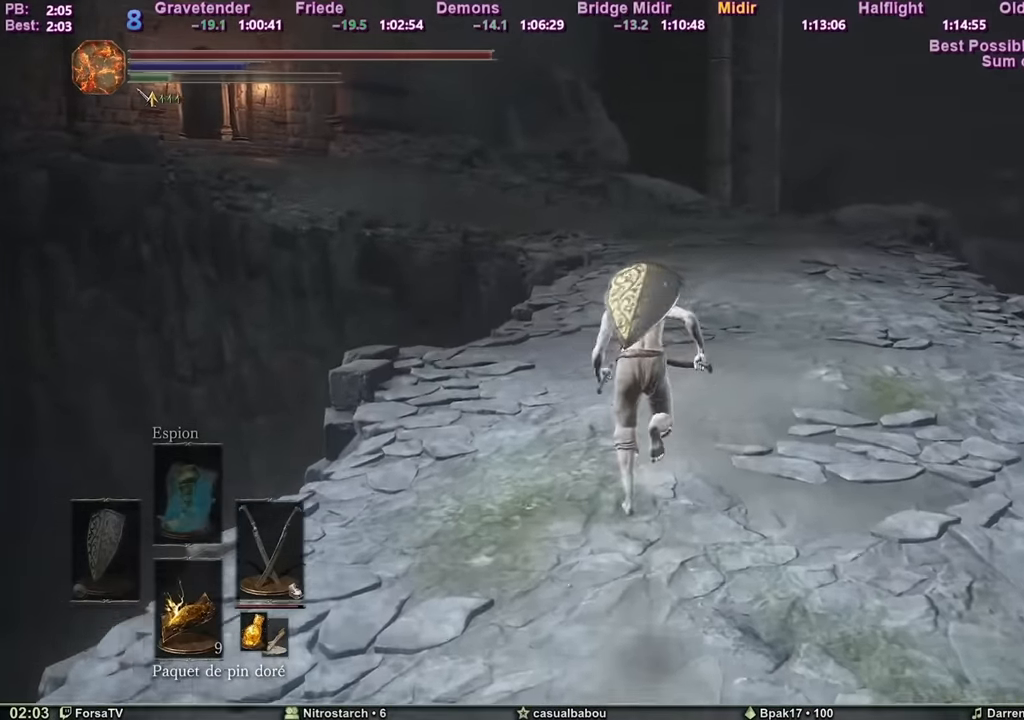
{"keys": ["space", "z"], "mouse": [], "events": []}
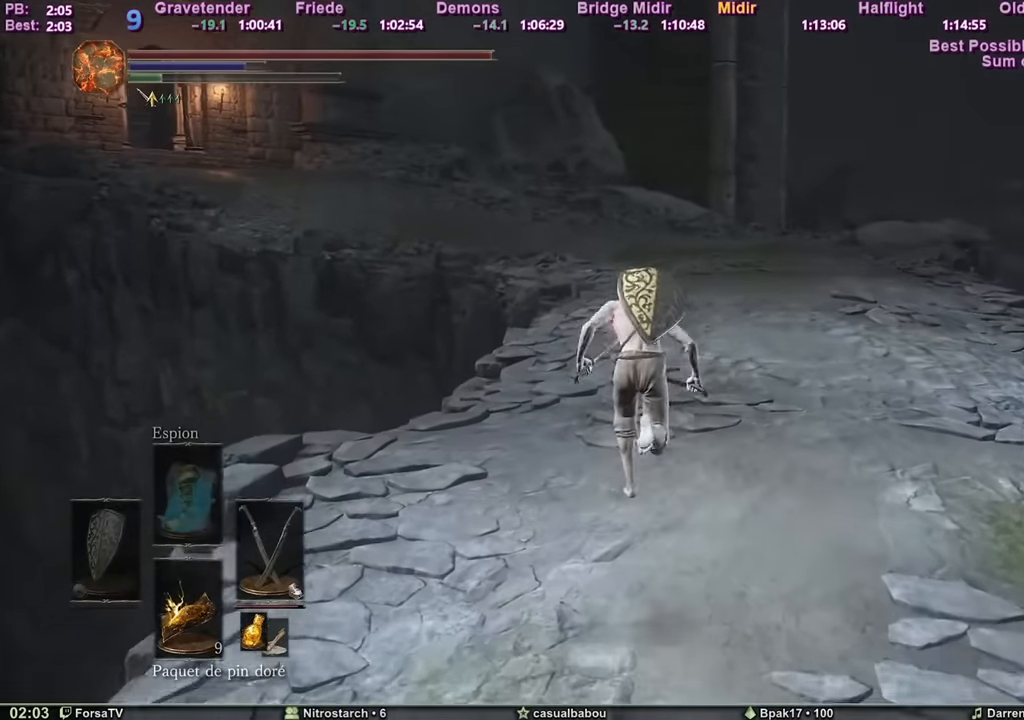
{"keys": ["space", "z"], "mouse": [], "events": []}
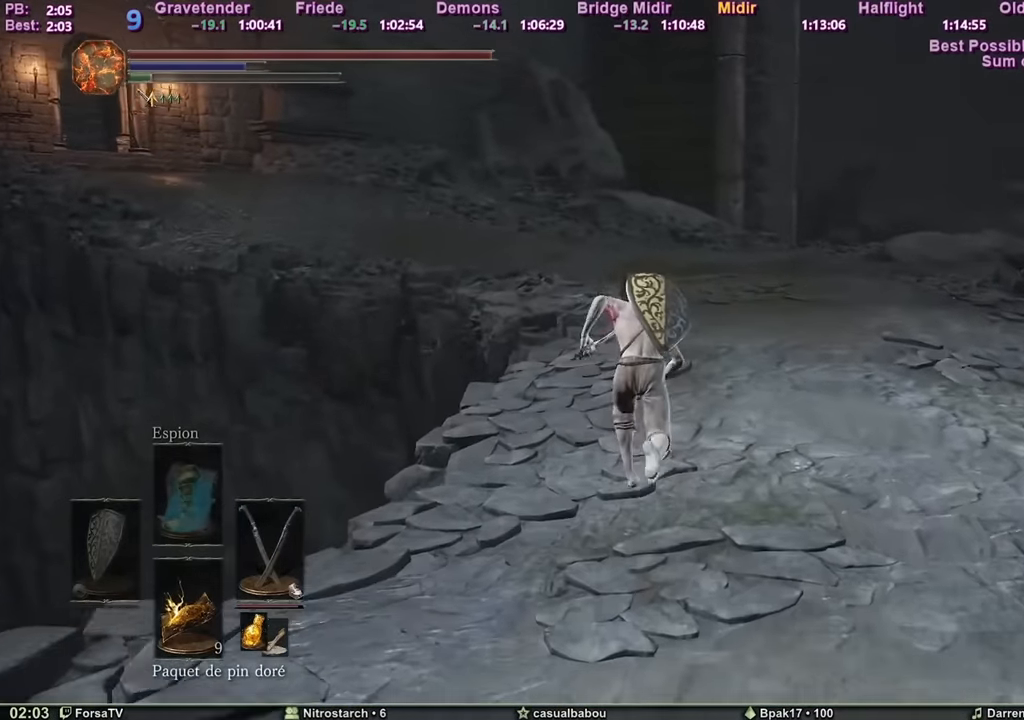
{"keys": ["z"], "mouse": [], "events": [[467, "space", "up"]]}
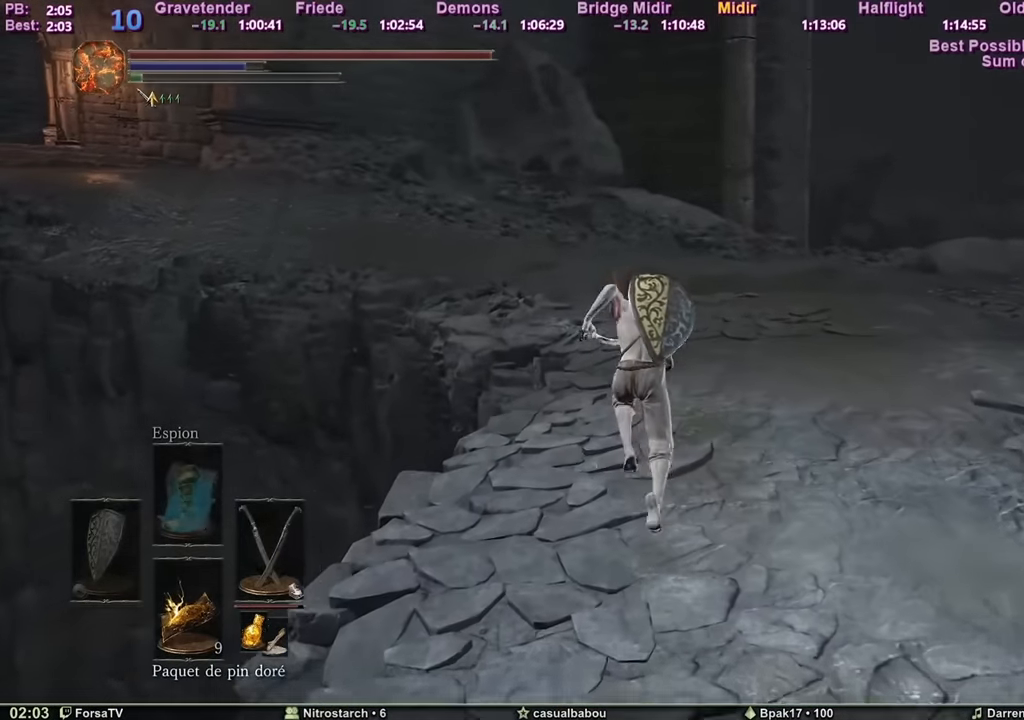
{"keys": ["z"], "mouse": [], "events": []}
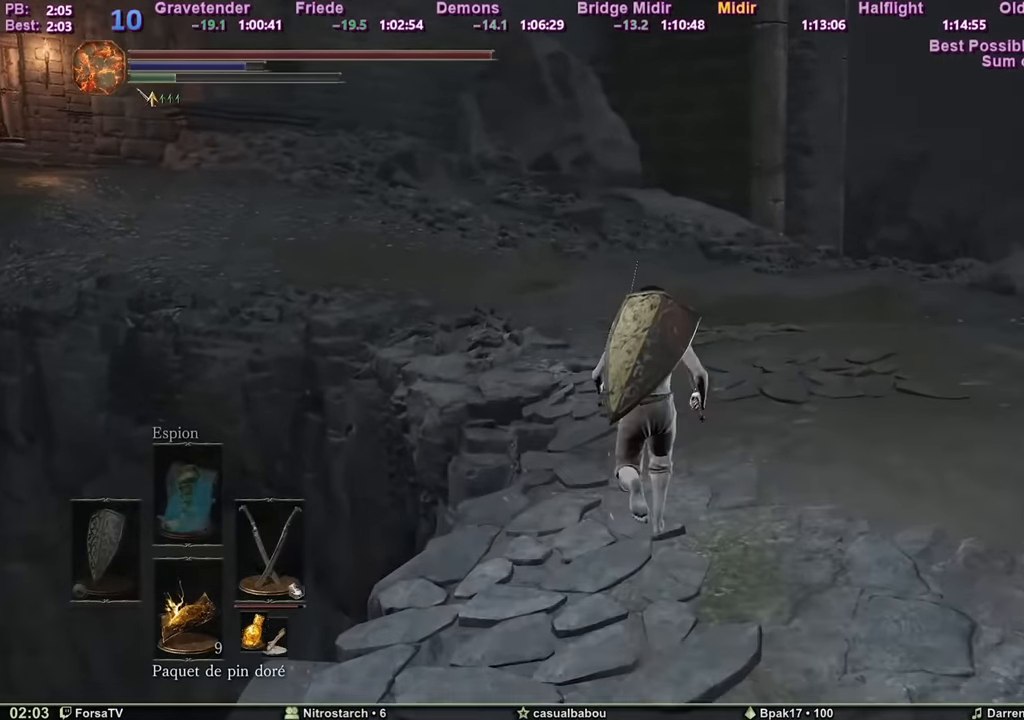
{"keys": ["z"], "mouse": [], "events": []}
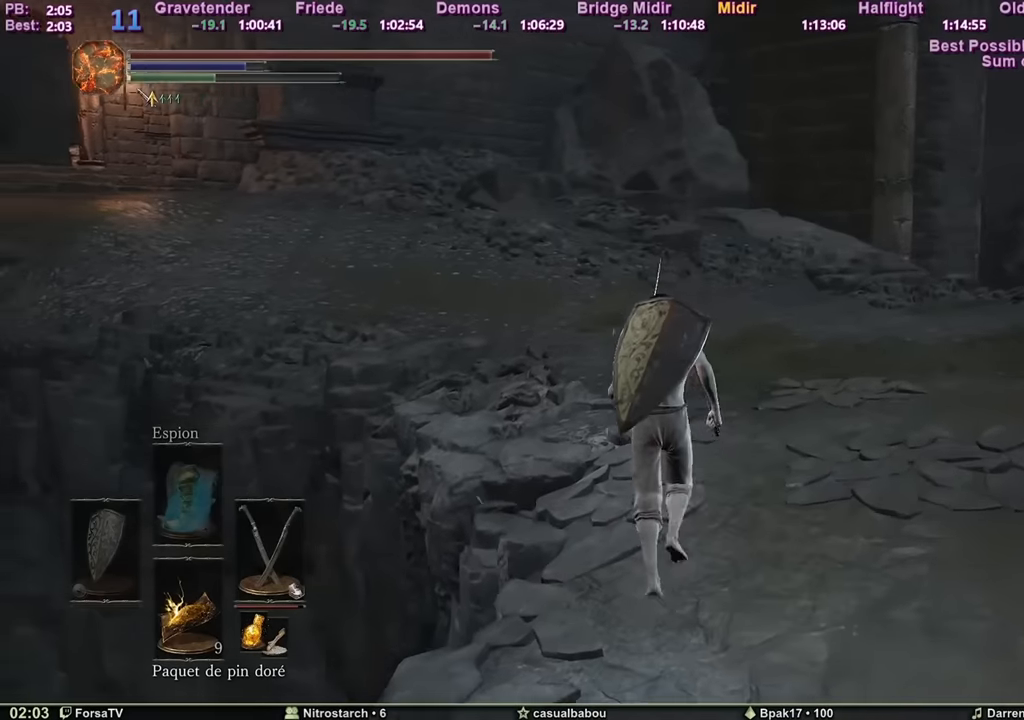
{"keys": ["z"], "mouse": [], "events": []}
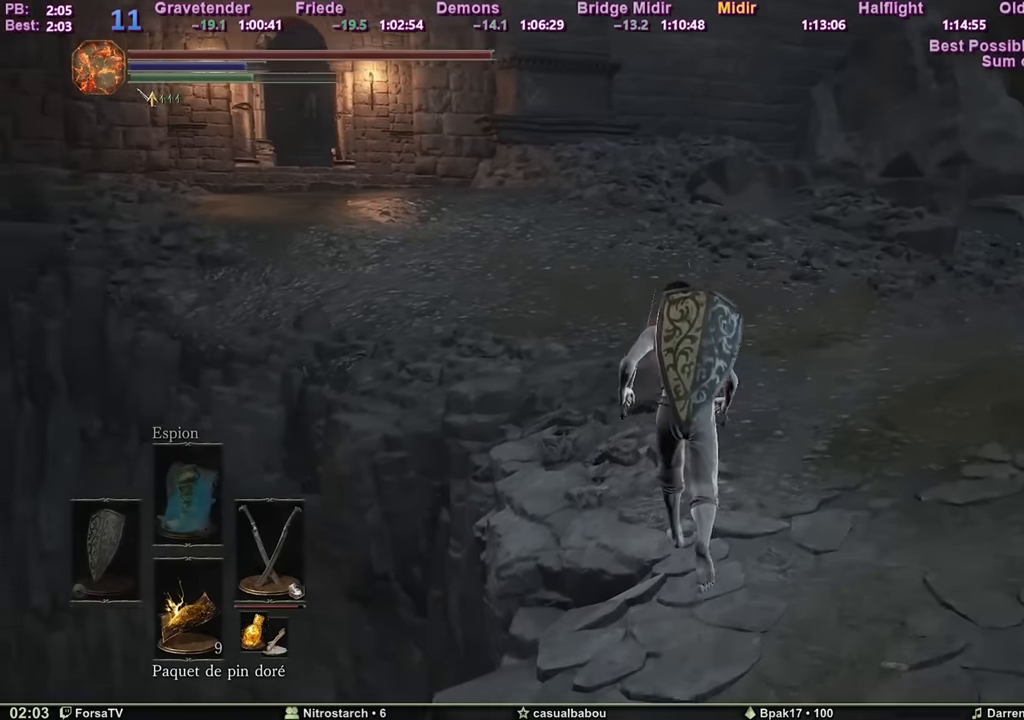
{"keys": ["space", "z"], "mouse": [], "events": [[484, "space", "down"]]}
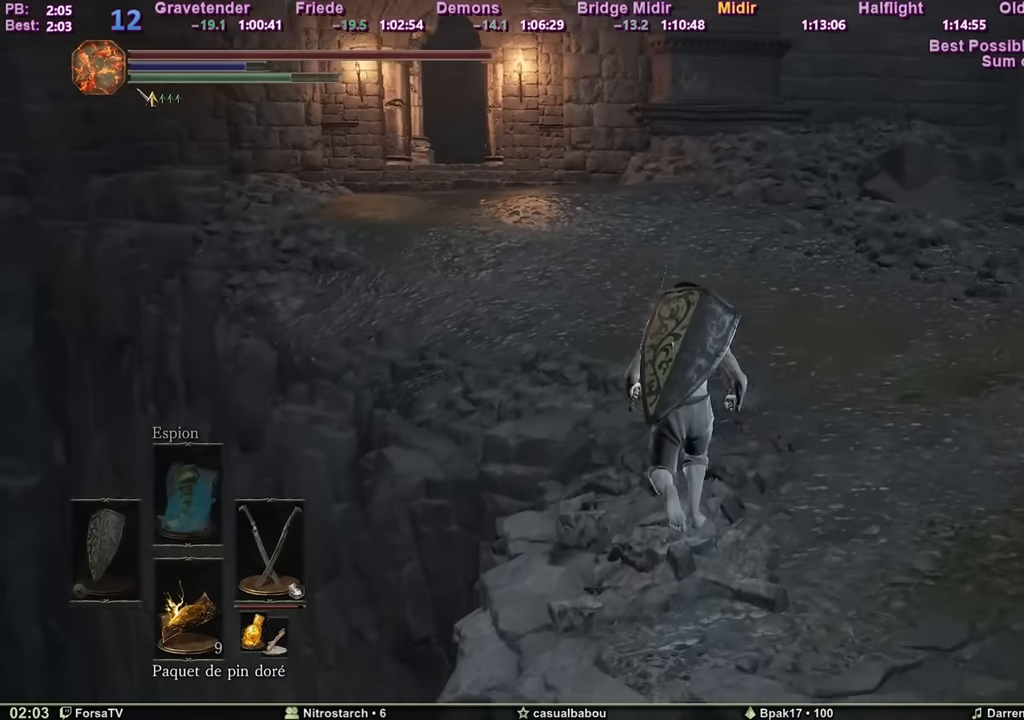
{"keys": ["space", "z"], "mouse": [], "events": []}
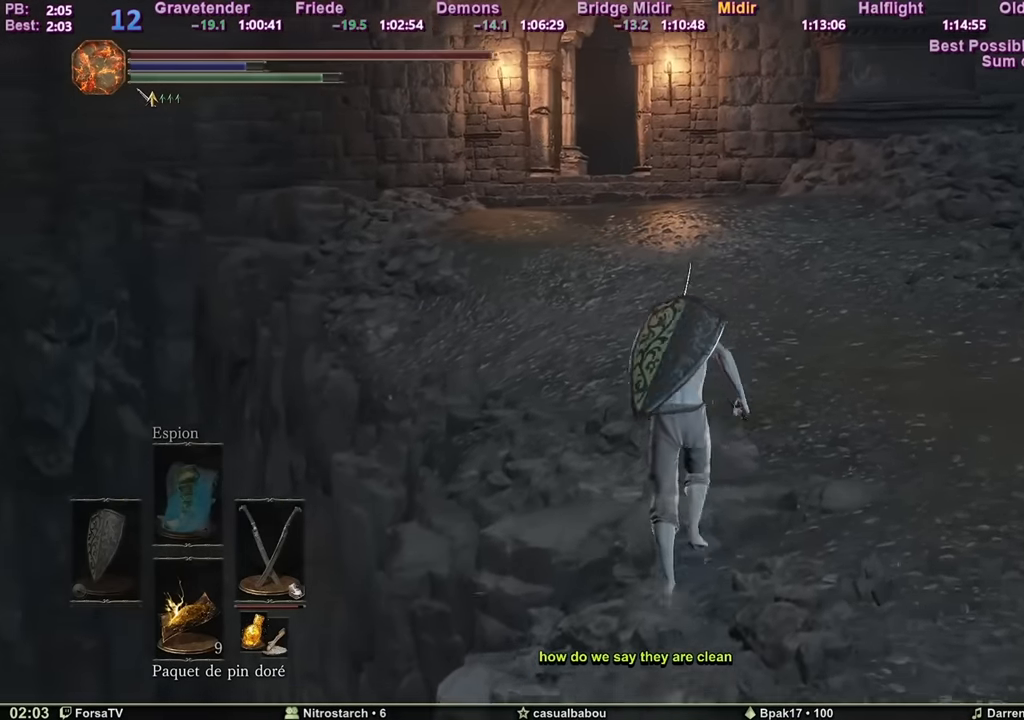
{"keys": ["space", "z"], "mouse": [], "events": []}
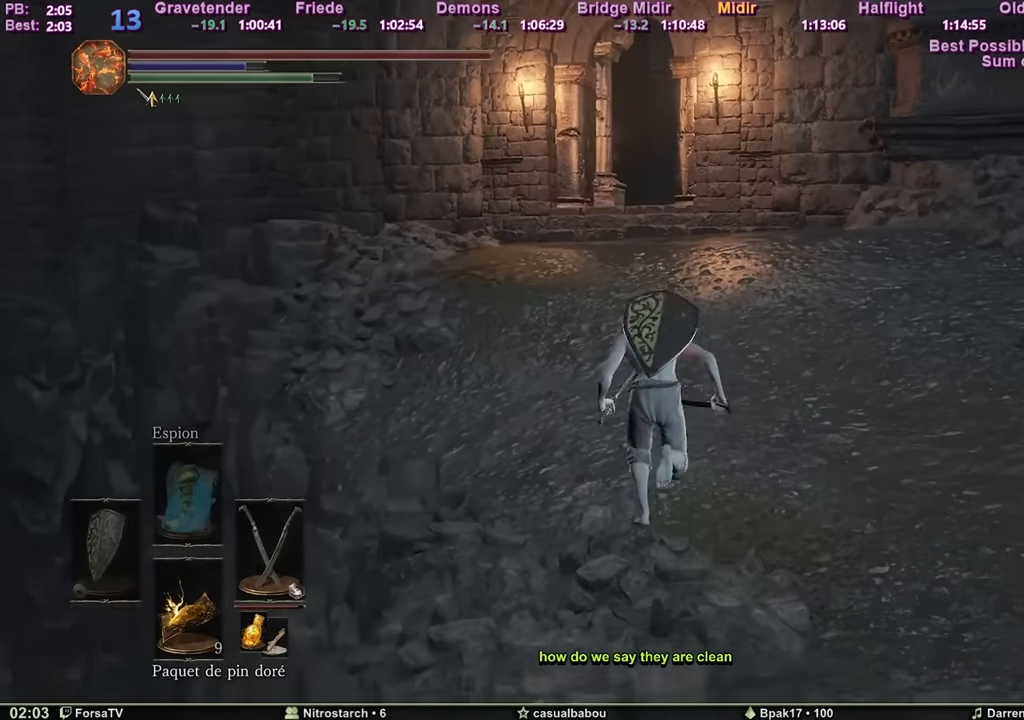
{"keys": ["space", "z"], "mouse": [], "events": []}
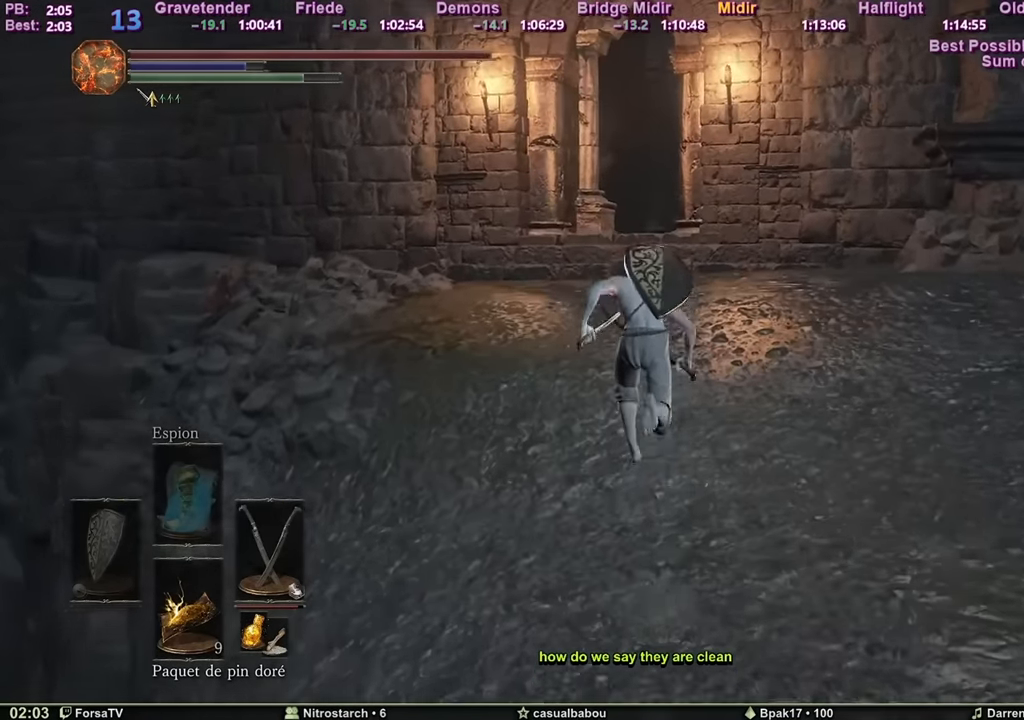
{"keys": ["space", "z"], "mouse": [], "events": []}
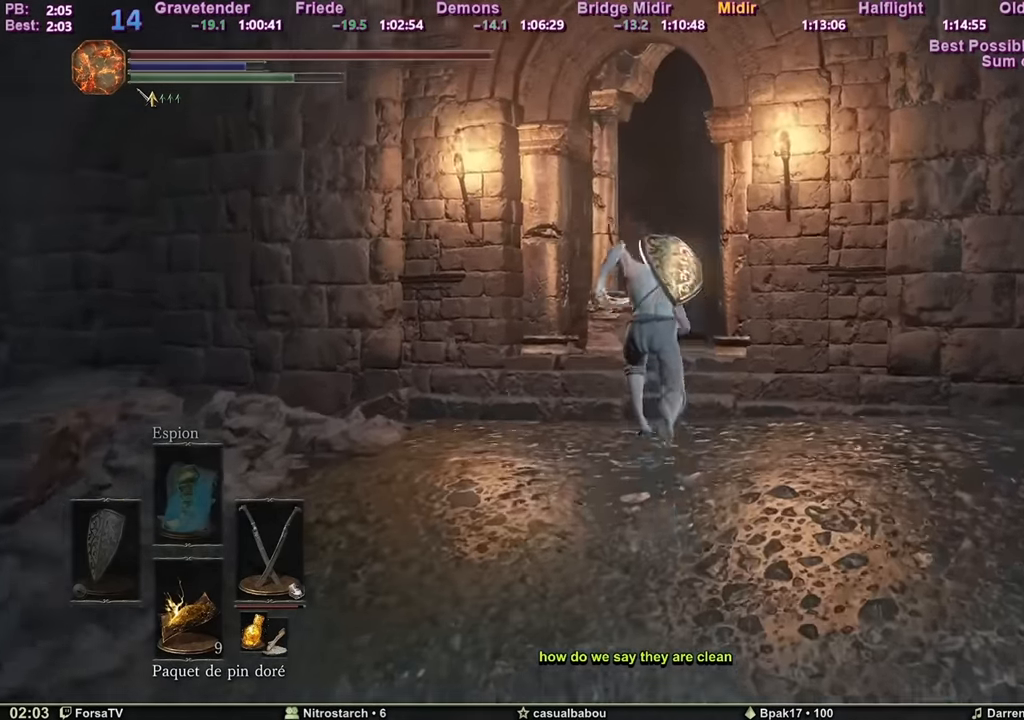
{"keys": ["space", "z"], "mouse": [], "events": []}
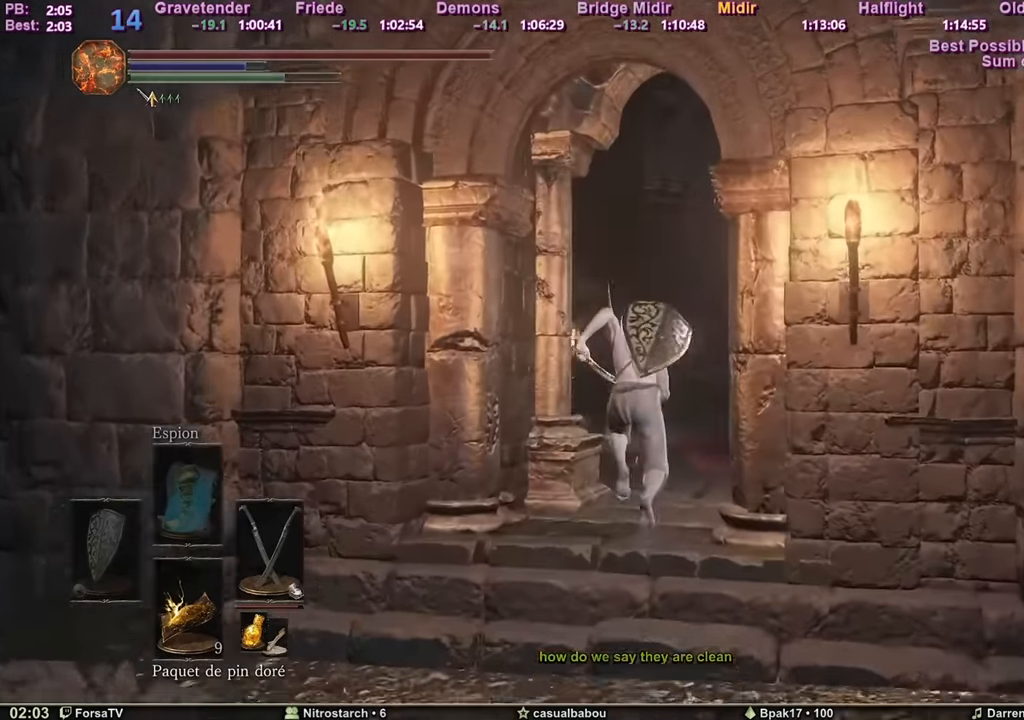
{"keys": ["space", "z"], "mouse": [], "events": []}
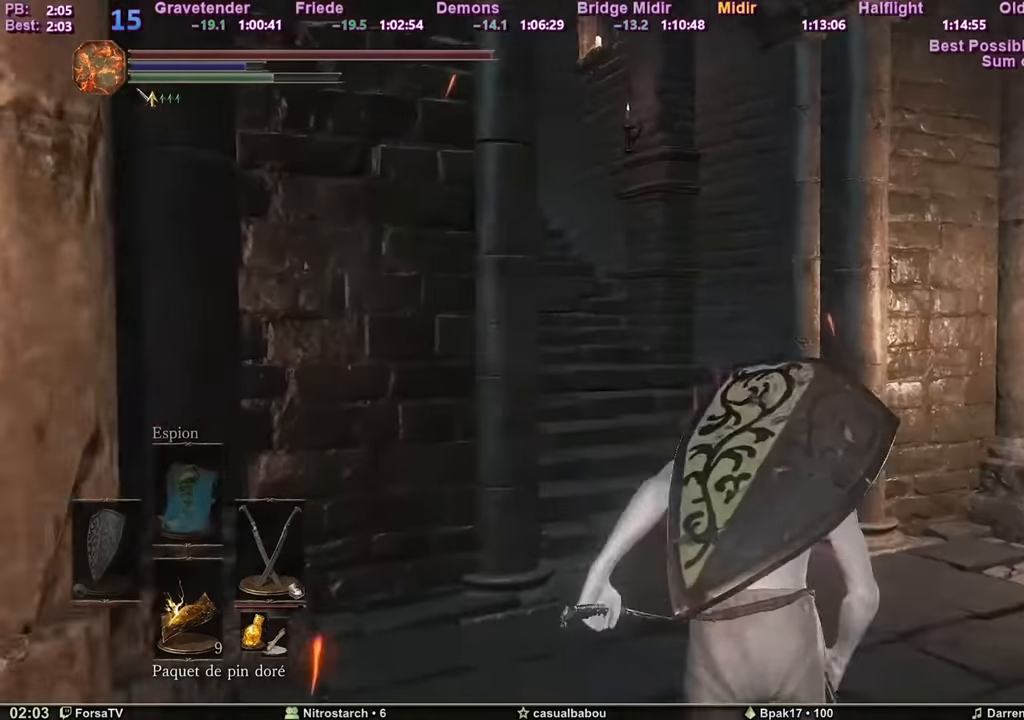
{"keys": ["space", "z"], "mouse": [], "events": []}
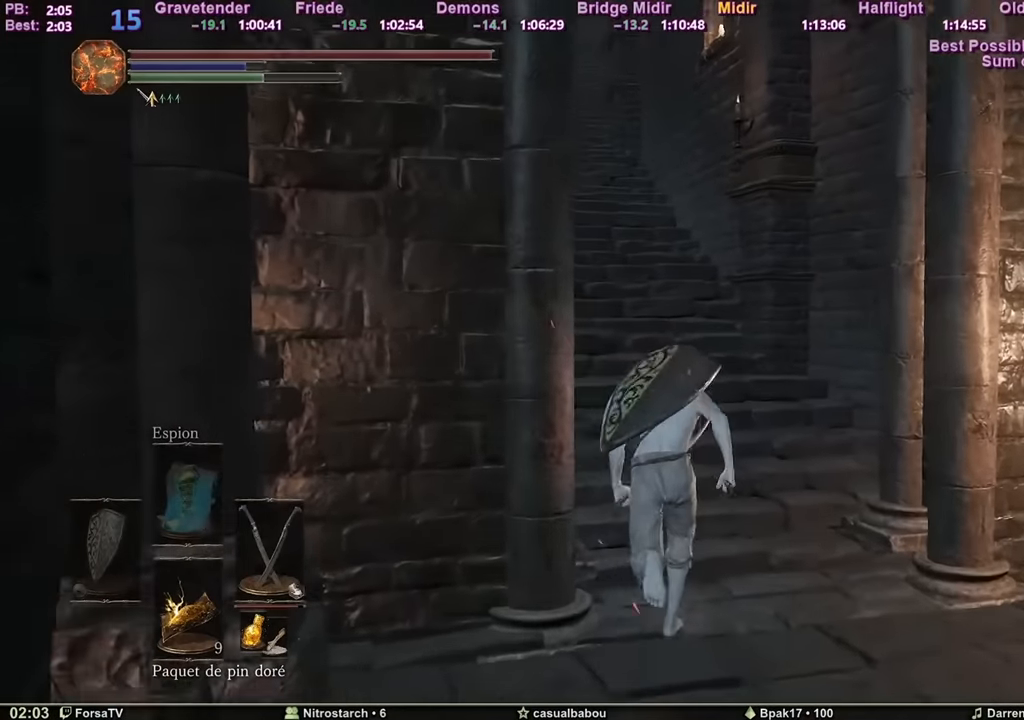
{"keys": ["space", "z"], "mouse": [], "events": []}
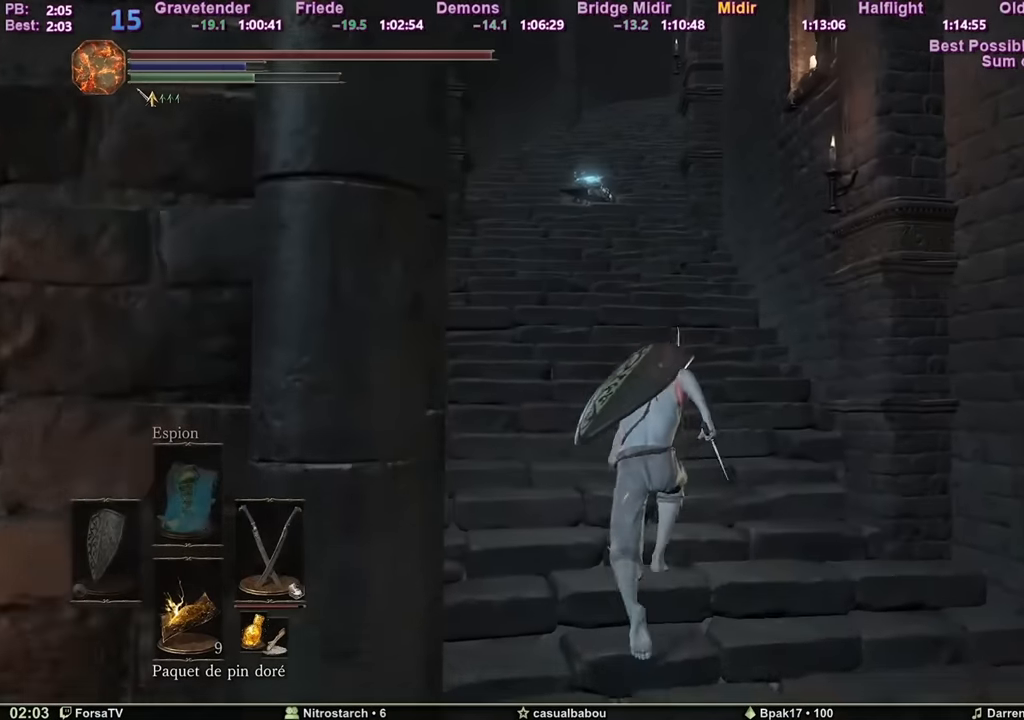
{"keys": ["space", "z"], "mouse": [], "events": []}
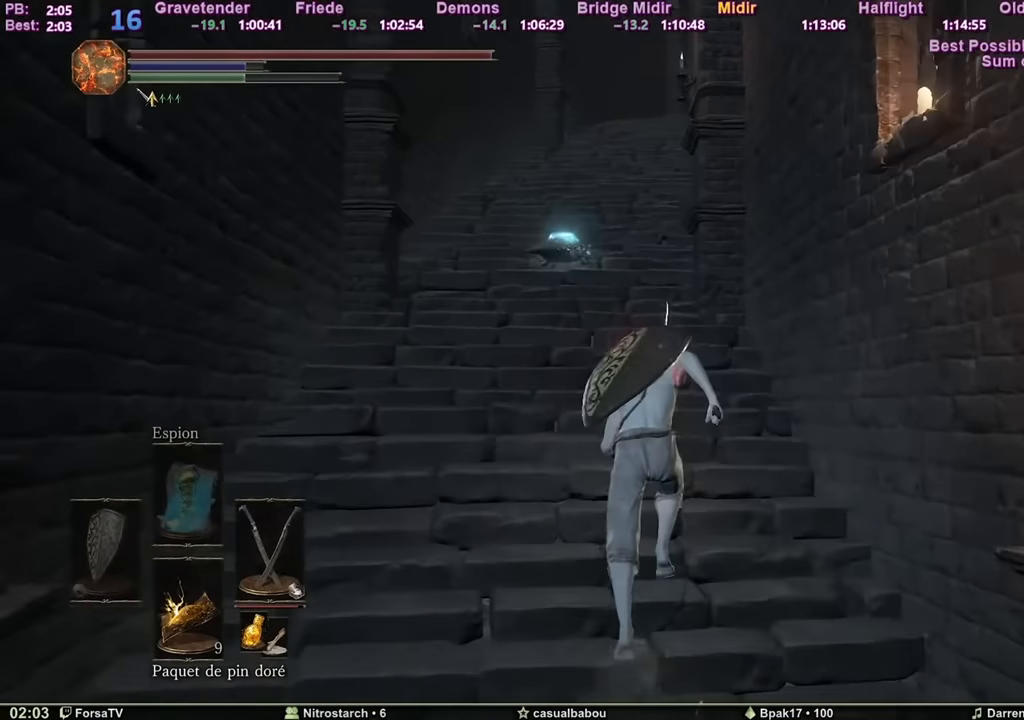
{"keys": ["space", "z"], "mouse": [], "events": []}
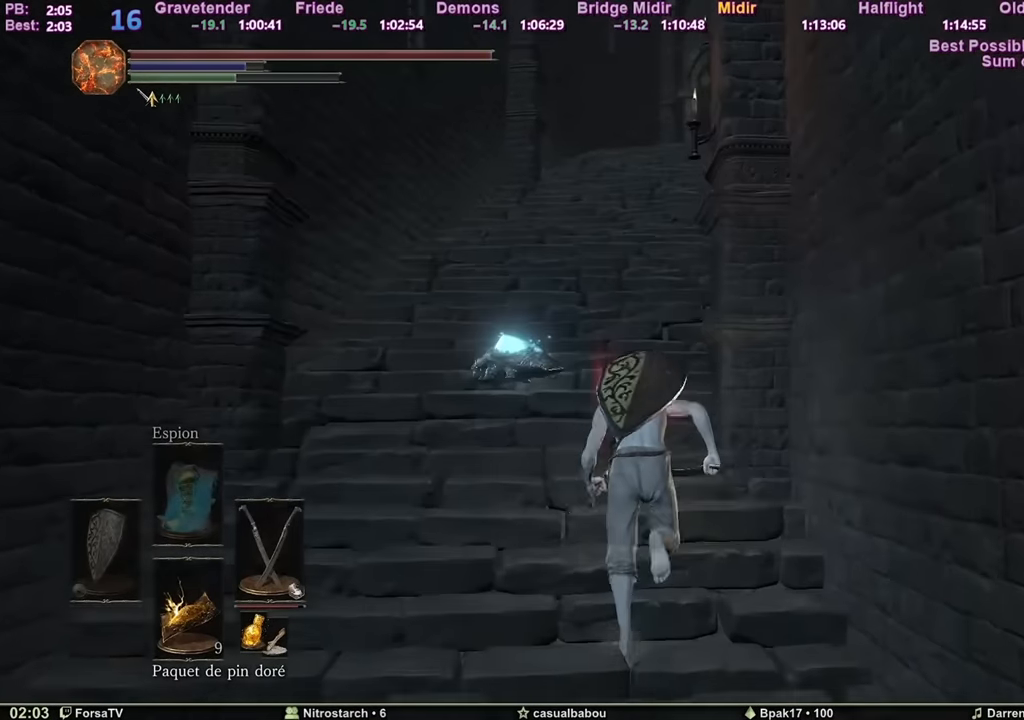
{"keys": ["space", "z"], "mouse": [], "events": []}
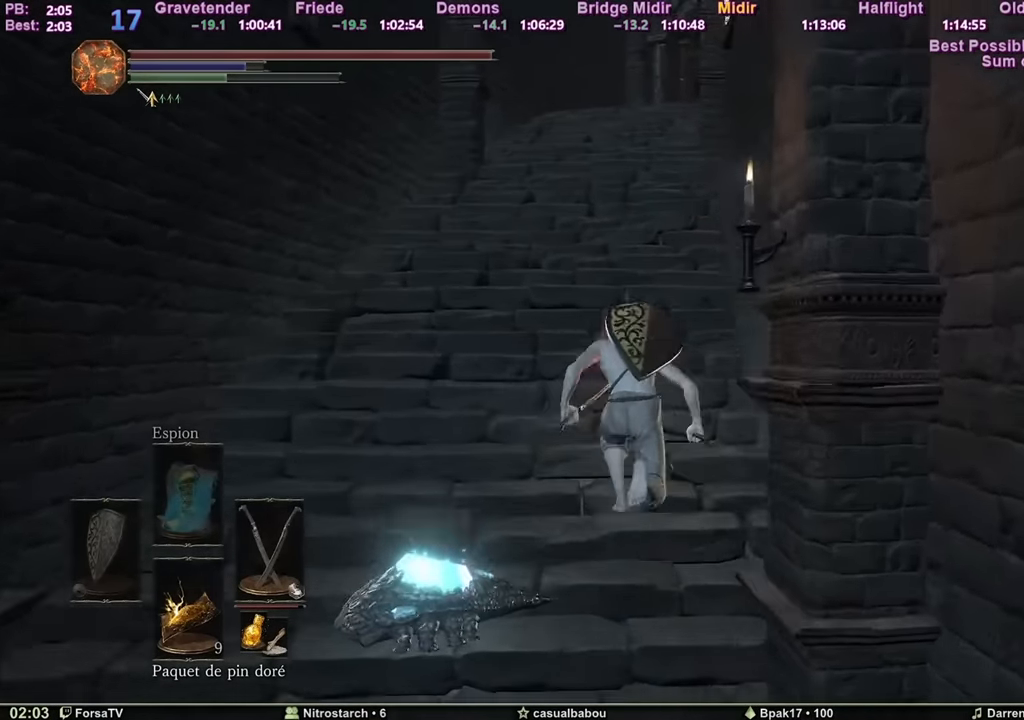
{"keys": ["space", "z"], "mouse": [], "events": []}
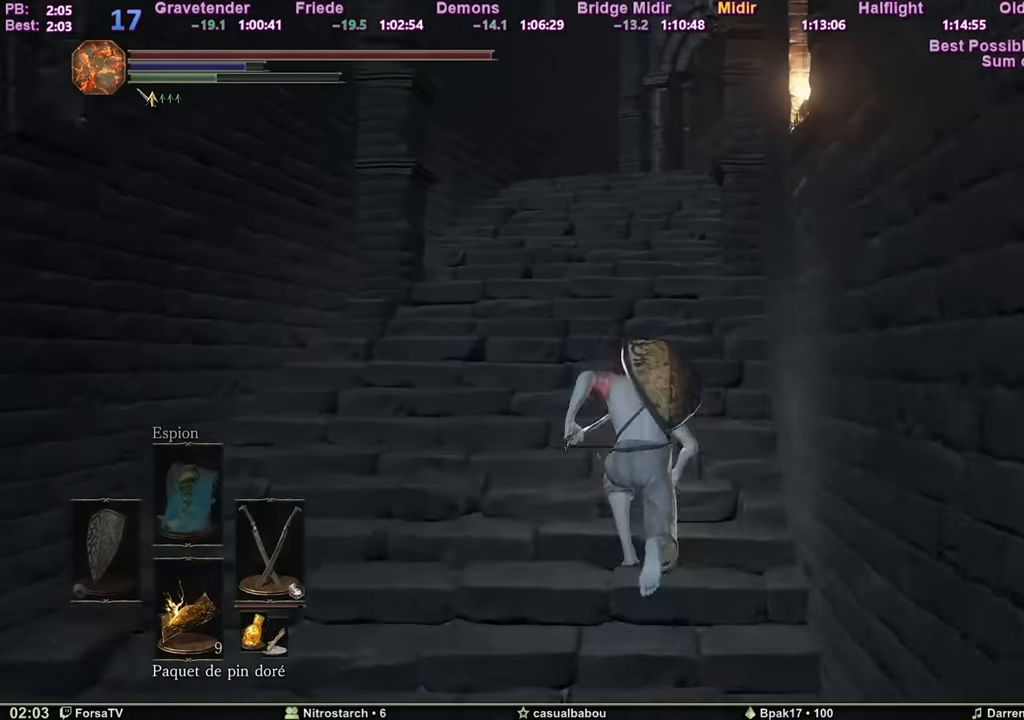
{"keys": ["space", "z"], "mouse": [], "events": []}
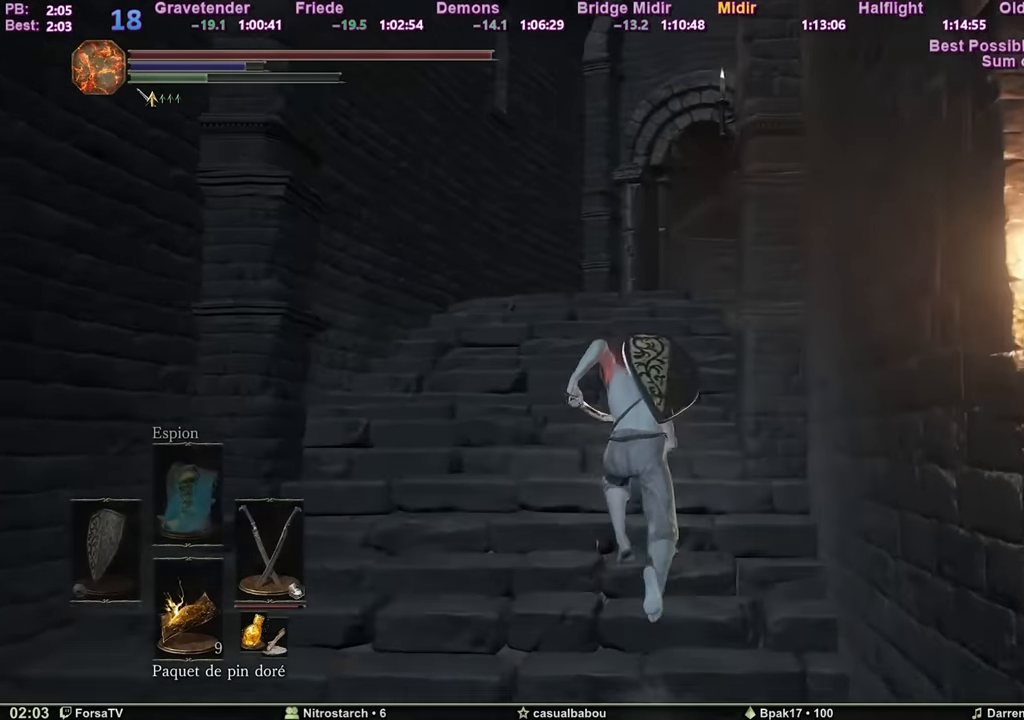
{"keys": ["space", "z"], "mouse": [], "events": []}